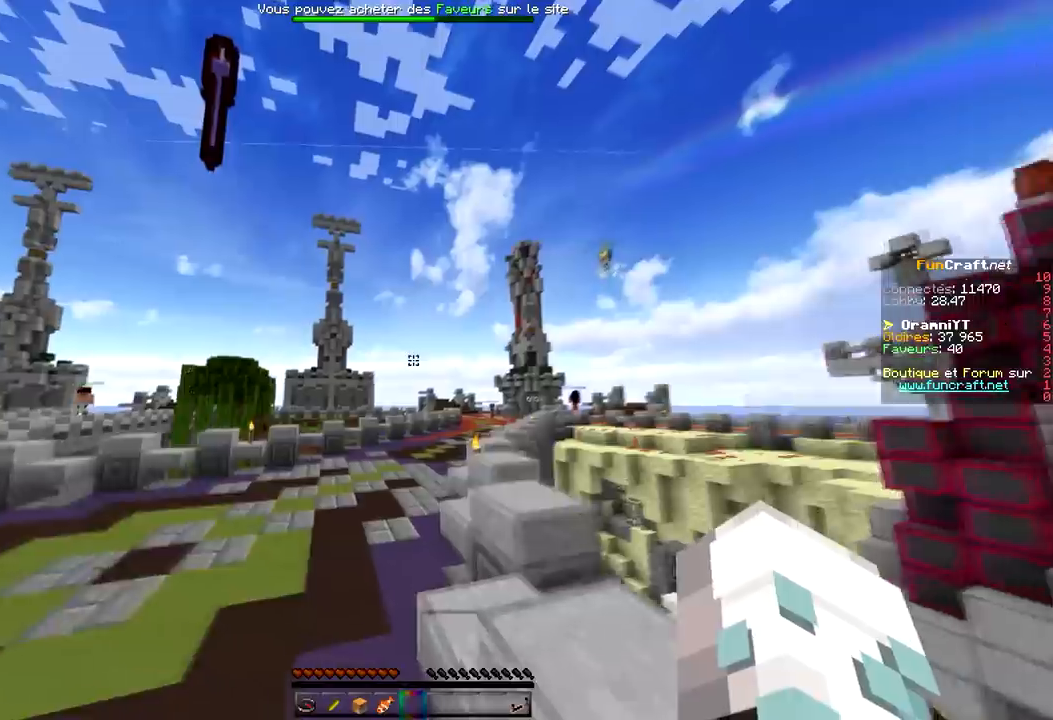
Gameplay with keyboard and mouse; each line is a JSON object with the keys and mouse buttons held at the frame after it. "events" lists presses ("down") and releases ("up") of "d", "q", "s", "space", "z", "mouse_left" and "mouse_right" between this image and that frame as [ms after this image, input, new state], when the widget could be followed in between. "mouse_left", "mouse_right" = the "left", "right" buttons of the "mouse" list. No other keys are recorded. Mouse movement is not recorded.
{"keys": ["space", "z"], "mouse": ["left"], "events": [[300, "mouse_left", "down"]]}
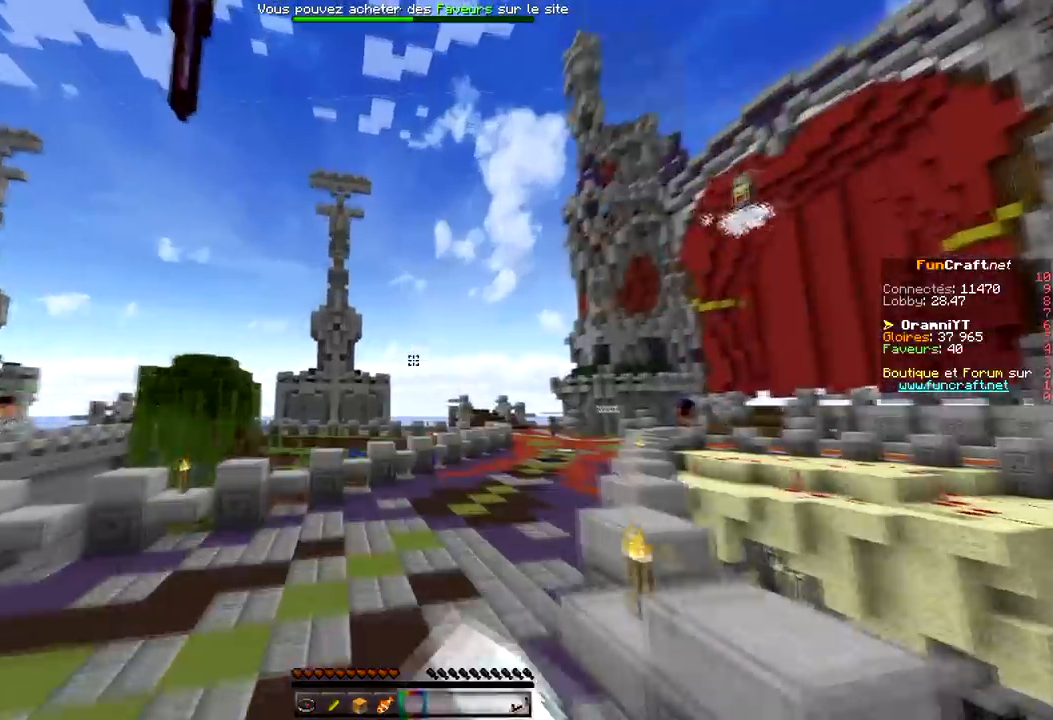
{"keys": ["q", "space", "z"], "mouse": [], "events": [[67, "mouse_left", "up"], [501, "q", "down"]]}
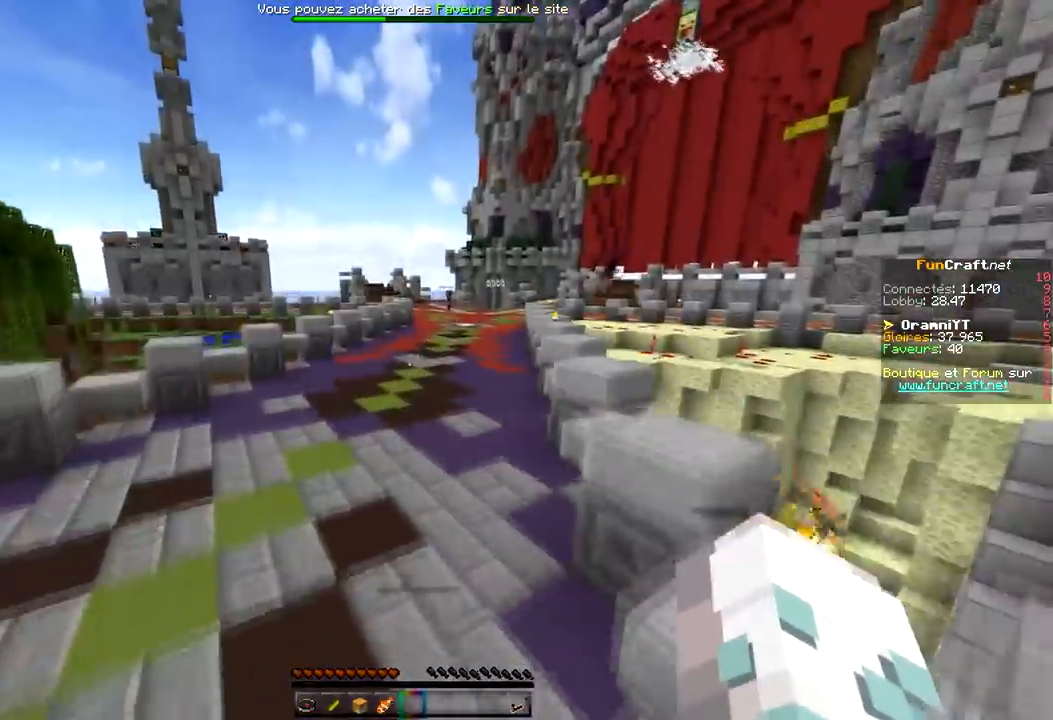
{"keys": ["q", "z"], "mouse": [], "events": [[166, "space", "up"]]}
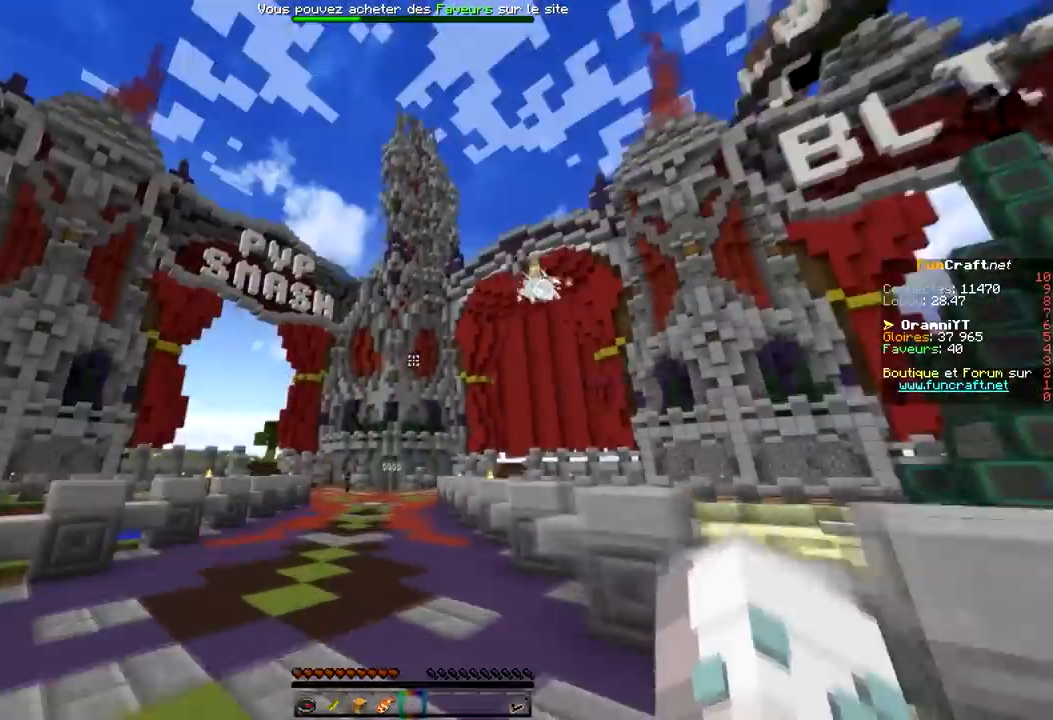
{"keys": ["z"], "mouse": [], "events": [[234, "q", "up"]]}